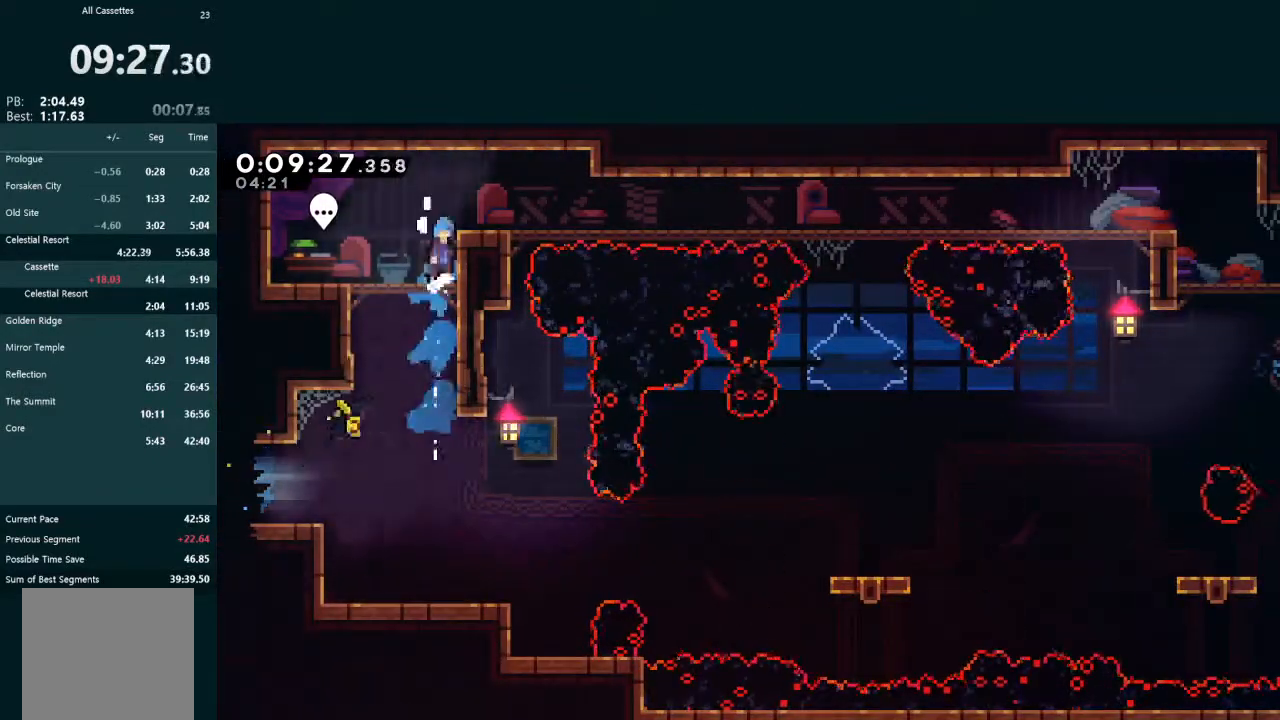
Gameplay with a controller (Xbox layout); each line is a JSON object with the inputs held at the frame after it (dt_ms = milliseconds from this image to that frame). "events" lists button and stick changes between this image and that frame as [ms after this image, input, new state], when the widget could be followed in between. Not read: L3 right_stick.
{"dt_ms": 500, "buttons": ["A", "DPAD_DOWN", "DPAD_RIGHT"], "left_stick": "center", "events": [[67, "R1", "down"], [200, "R1", "up"], [233, "A", "up"], [267, "DPAD_UP", "up"], [300, "DPAD_DOWN", "down"], [300, "L2", "up"], [433, "X", "down"], [500, "A", "down"], [500, "X", "up"]]}
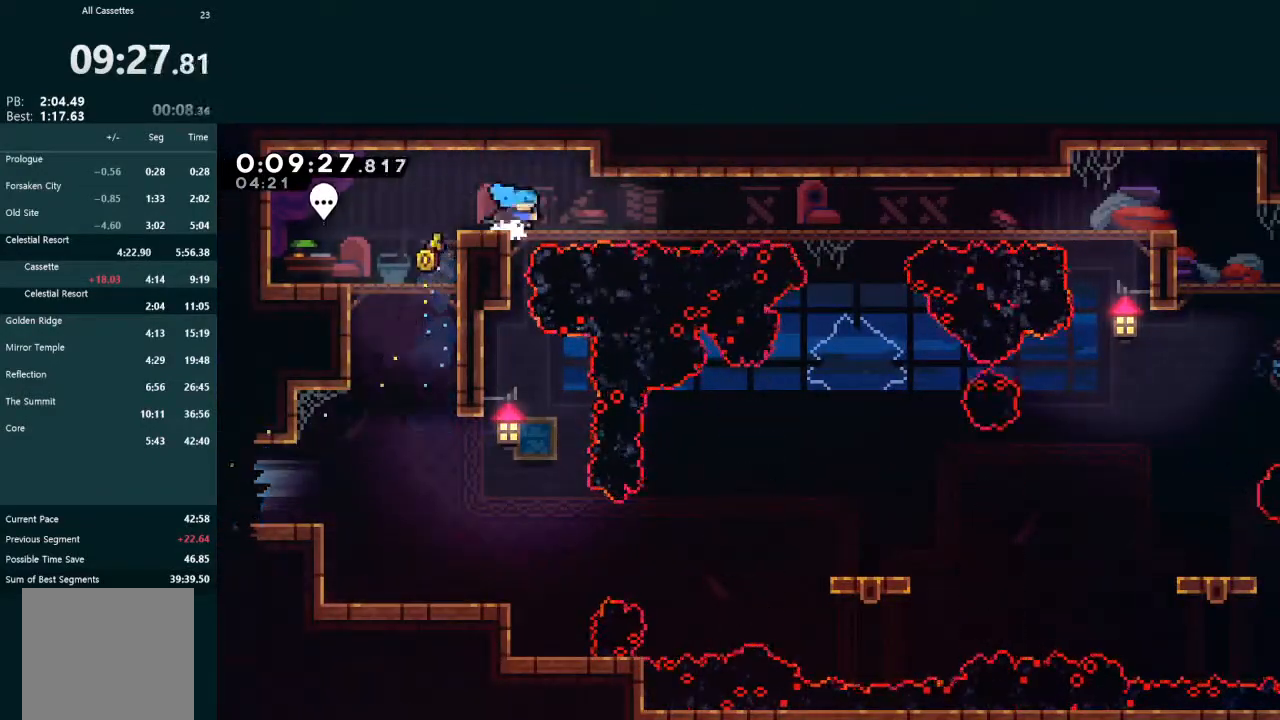
{"dt_ms": 500, "buttons": ["A", "DPAD_DOWN", "DPAD_RIGHT"], "left_stick": "center", "events": [[67, "A", "up"], [167, "X", "down"], [233, "A", "down"], [233, "X", "up"], [267, "A", "up"], [367, "X", "down"], [433, "A", "down"], [467, "X", "up"]]}
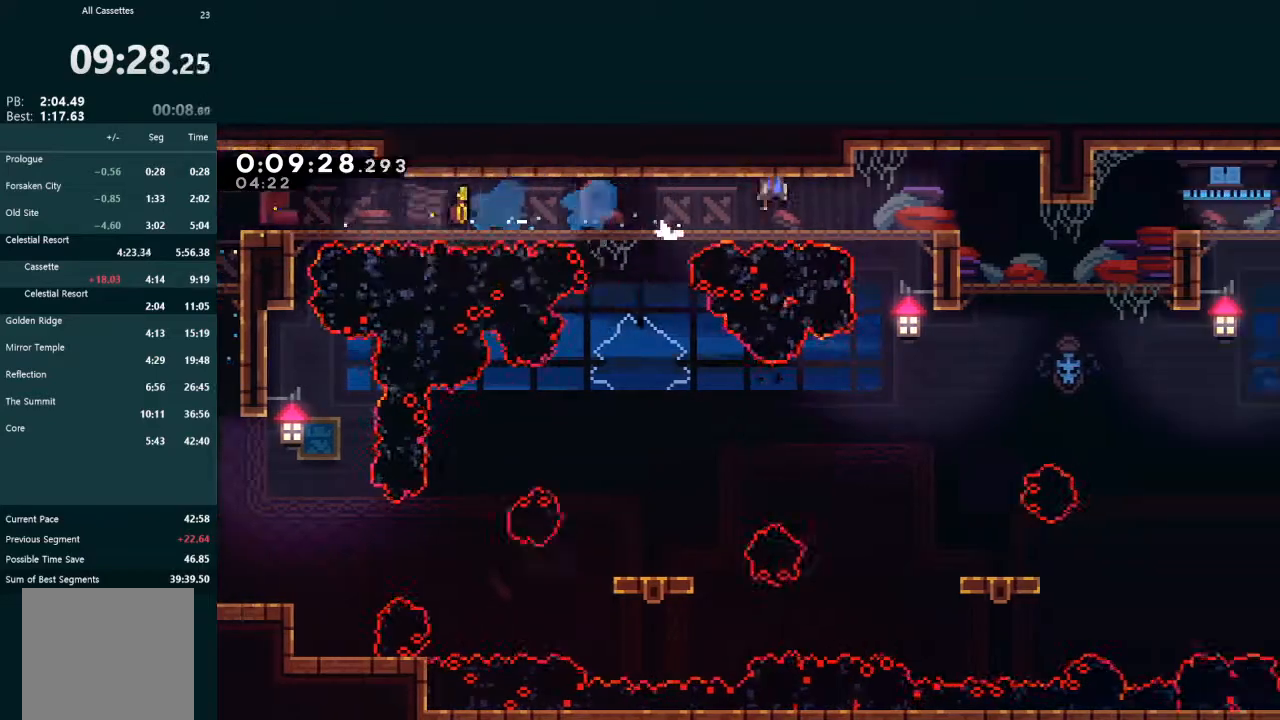
{"dt_ms": 500, "buttons": ["DPAD_RIGHT"], "left_stick": "center", "events": [[33, "A", "up"], [67, "DPAD_DOWN", "up"], [333, "DPAD_RIGHT", "up"], [433, "DPAD_RIGHT", "down"]]}
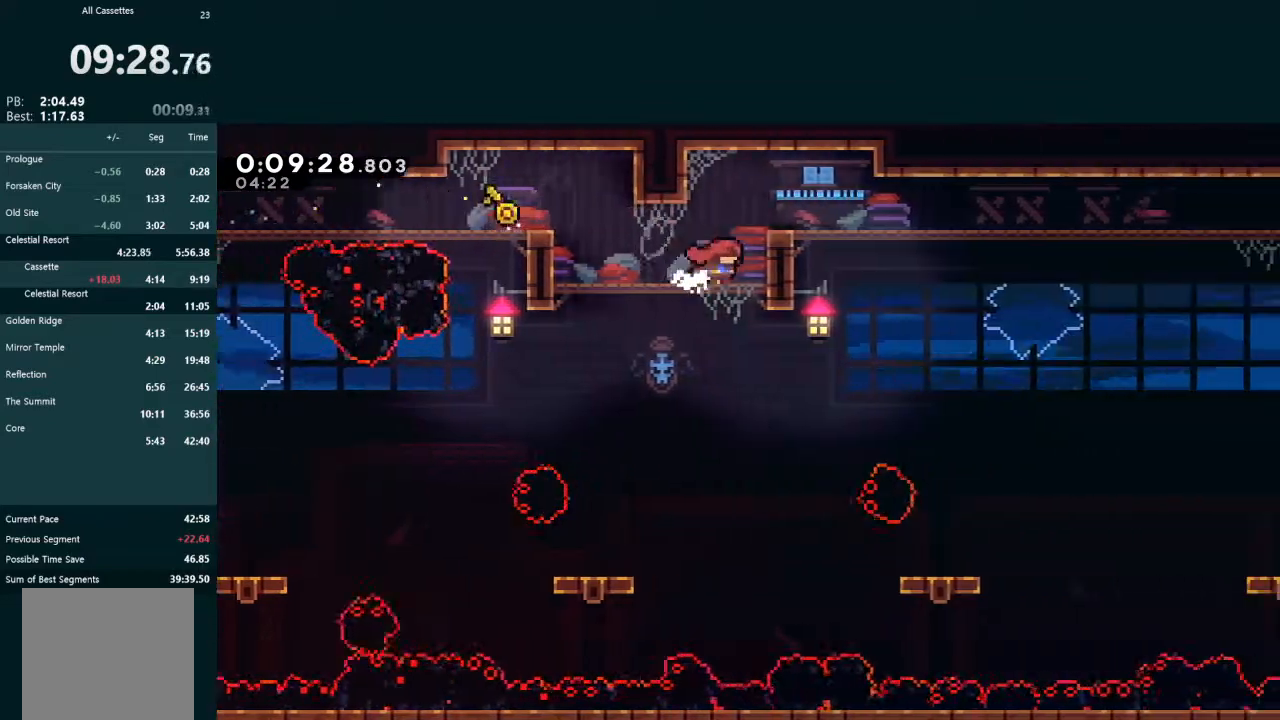
{"dt_ms": 500, "buttons": ["X", "DPAD_DOWN", "DPAD_RIGHT"], "left_stick": "center", "events": [[33, "A", "down"], [167, "A", "up"], [200, "DPAD_DOWN", "down"], [267, "X", "down"], [367, "A", "down"], [367, "X", "up"], [400, "A", "up"], [400, "X", "down"]]}
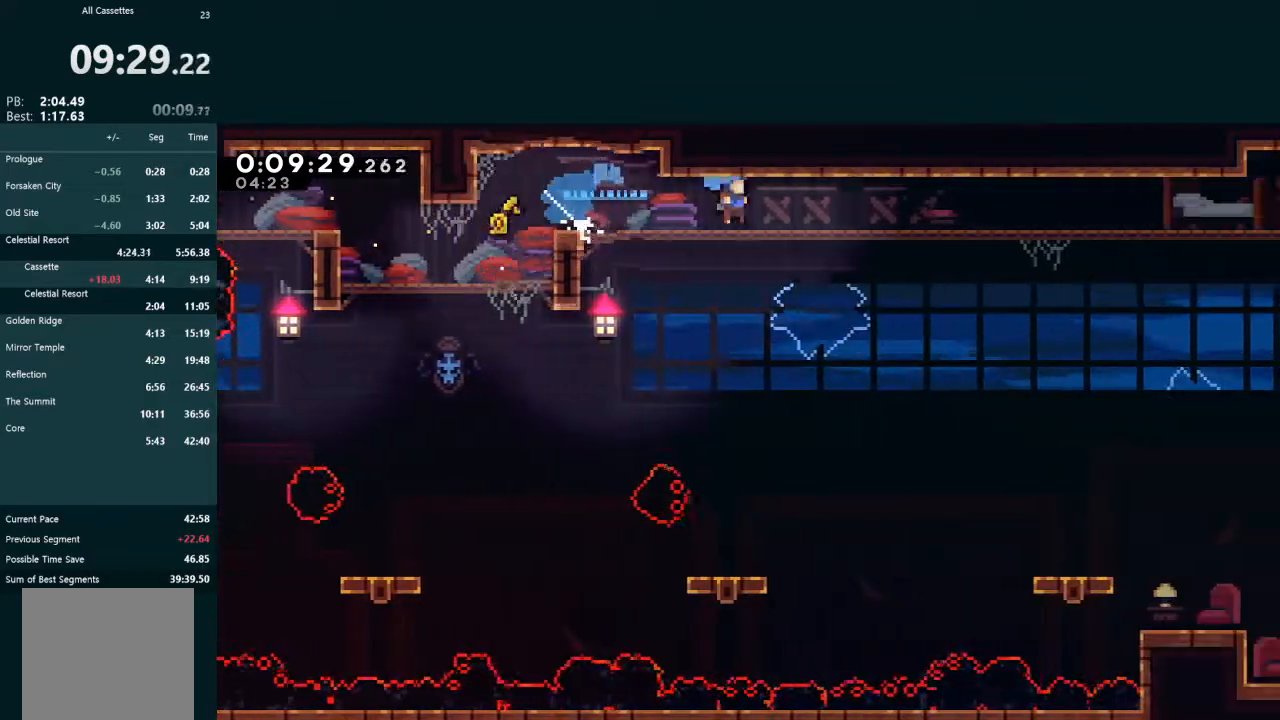
{"dt_ms": 500, "buttons": ["A", "DPAD_DOWN", "DPAD_RIGHT"], "left_stick": "center", "events": [[67, "A", "down"], [100, "X", "up"], [133, "A", "up"], [233, "X", "down"], [300, "A", "down"], [300, "X", "up"], [367, "A", "up"], [433, "X", "down"], [500, "A", "down"], [500, "X", "up"]]}
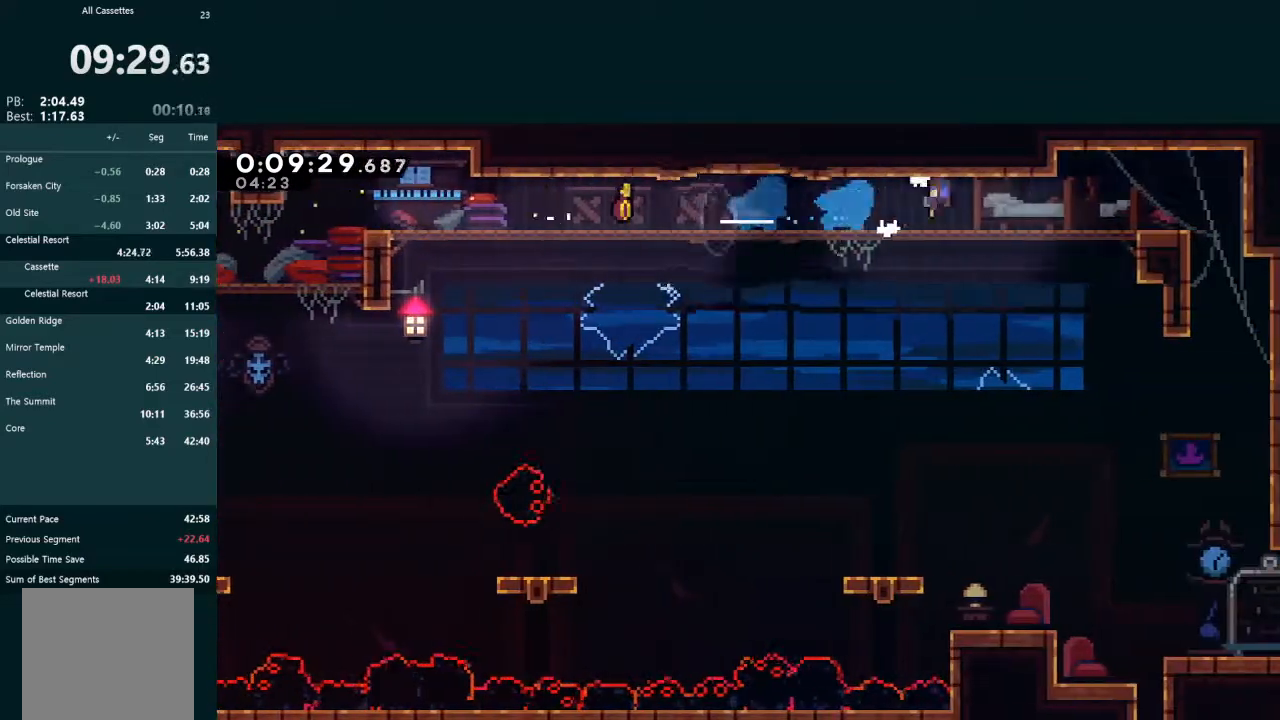
{"dt_ms": 500, "buttons": ["X", "DPAD_DOWN"], "left_stick": "center", "events": [[67, "A", "up"], [100, "DPAD_DOWN", "up"], [367, "DPAD_DOWN", "down"], [400, "DPAD_RIGHT", "up"], [400, "X", "down"]]}
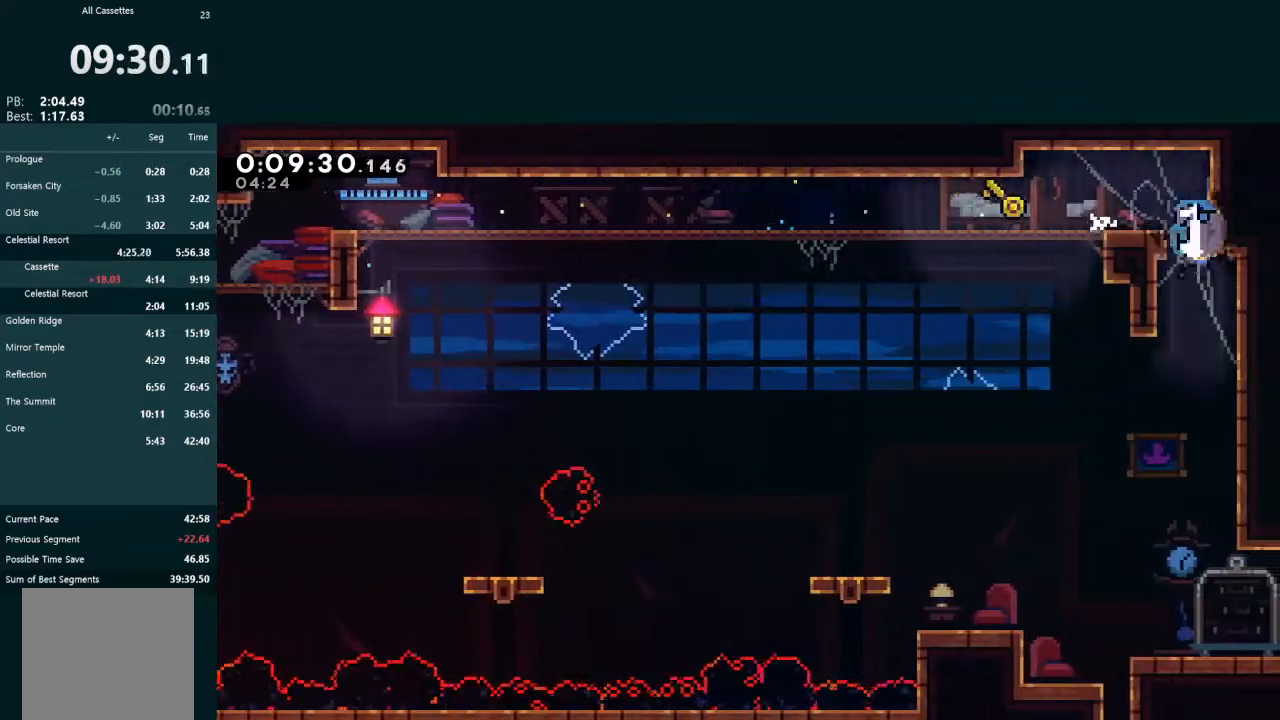
{"dt_ms": 500, "buttons": ["DPAD_RIGHT"], "left_stick": "center", "events": [[33, "X", "up"], [433, "DPAD_DOWN", "up"], [467, "DPAD_RIGHT", "down"]]}
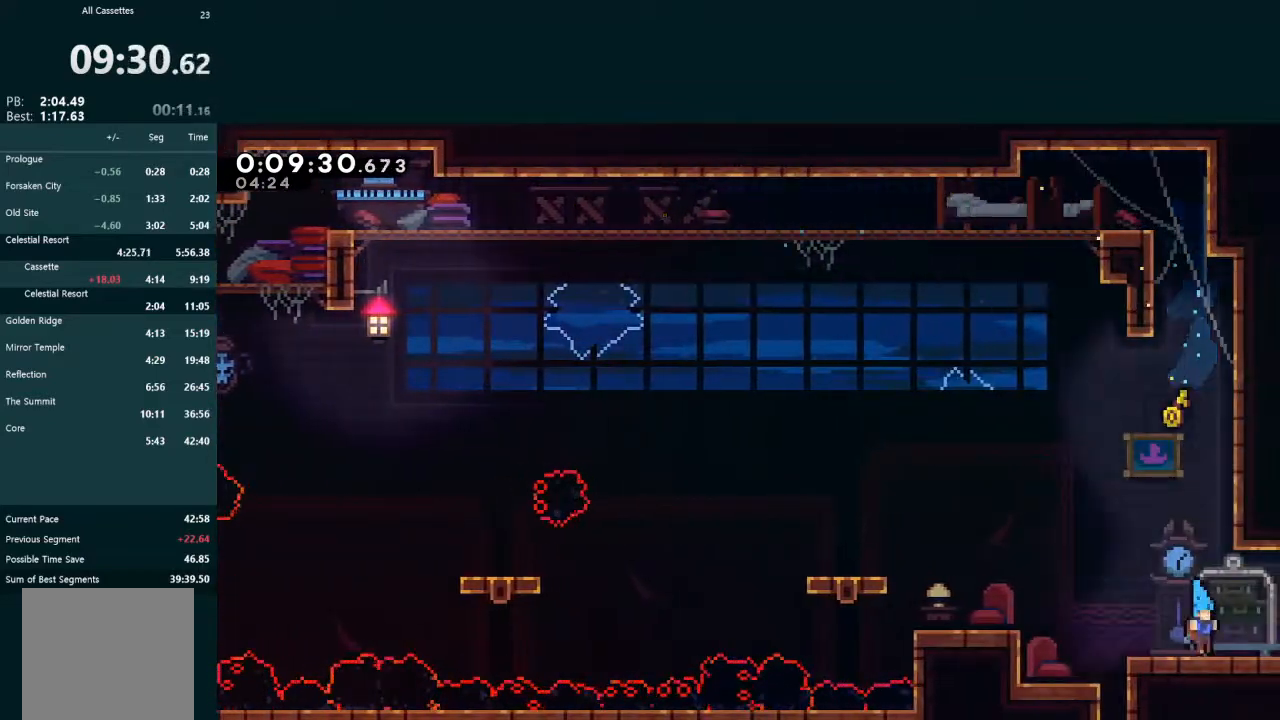
{"dt_ms": 1000, "buttons": ["X", "L2", "DPAD_UP"], "left_stick": "center"}
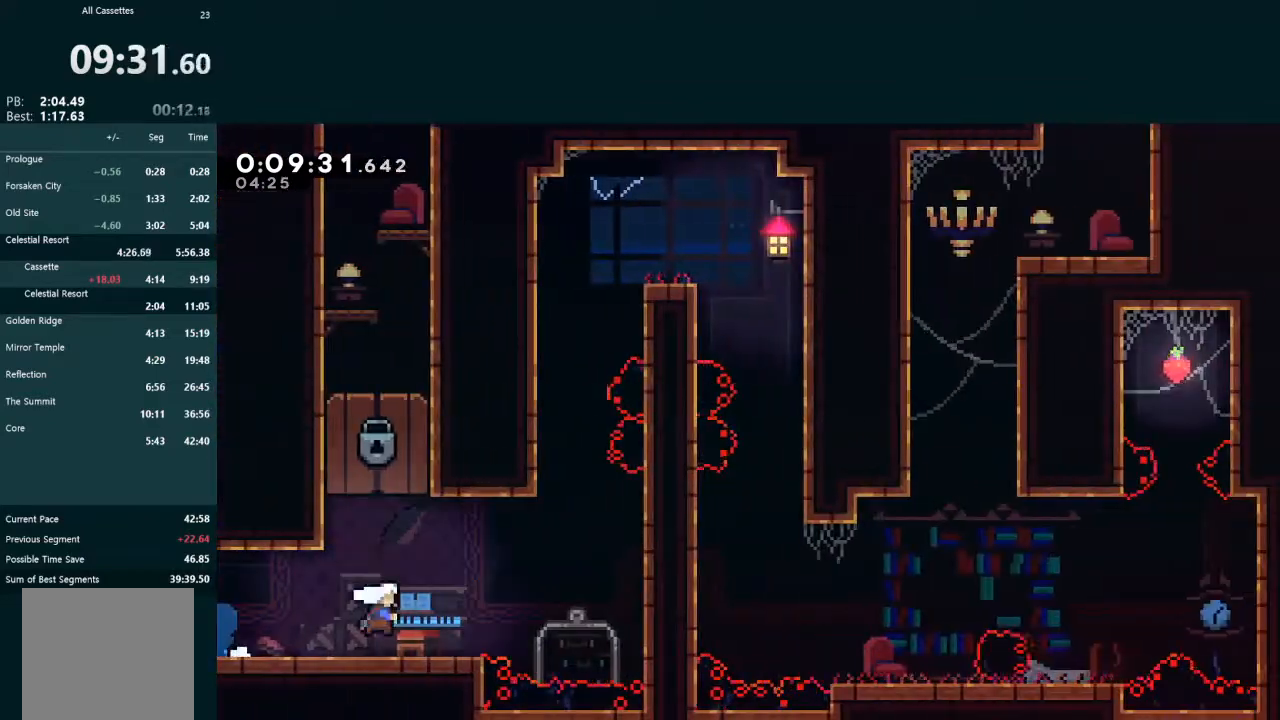
{"dt_ms": 500, "buttons": ["L2", "DPAD_UP", "DPAD_LEFT"], "left_stick": "center", "events": [[200, "DPAD_LEFT", "down"], [200, "X", "up"]]}
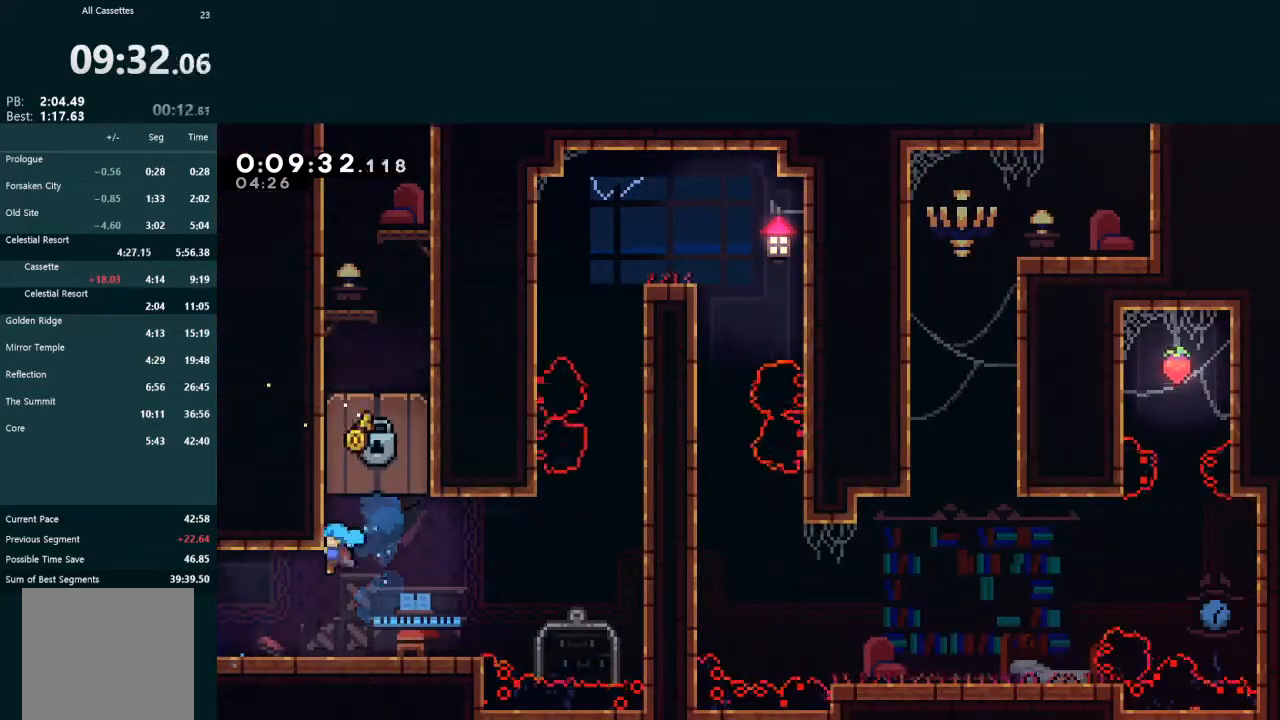
{"dt_ms": 500, "buttons": [], "left_stick": "center", "events": [[33, "DPAD_LEFT", "up"], [33, "DPAD_UP", "up"], [33, "L2", "up"]]}
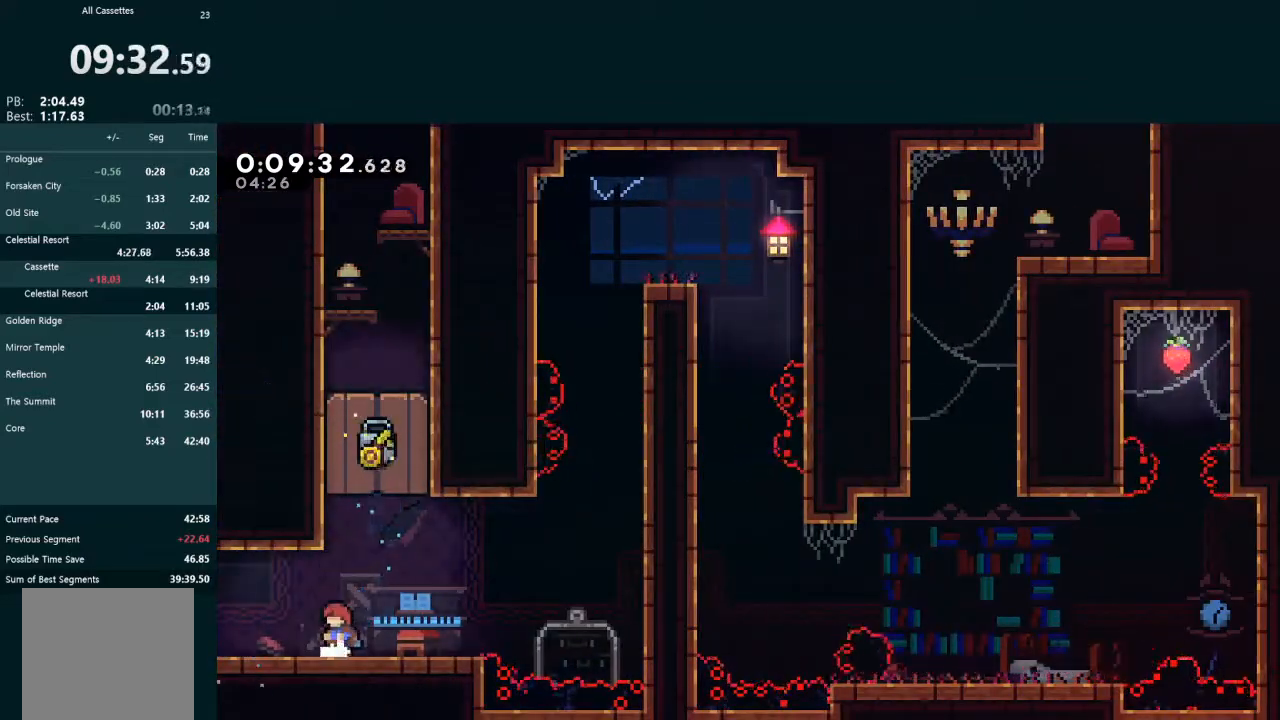
{"dt_ms": 500, "buttons": [], "left_stick": "center", "events": []}
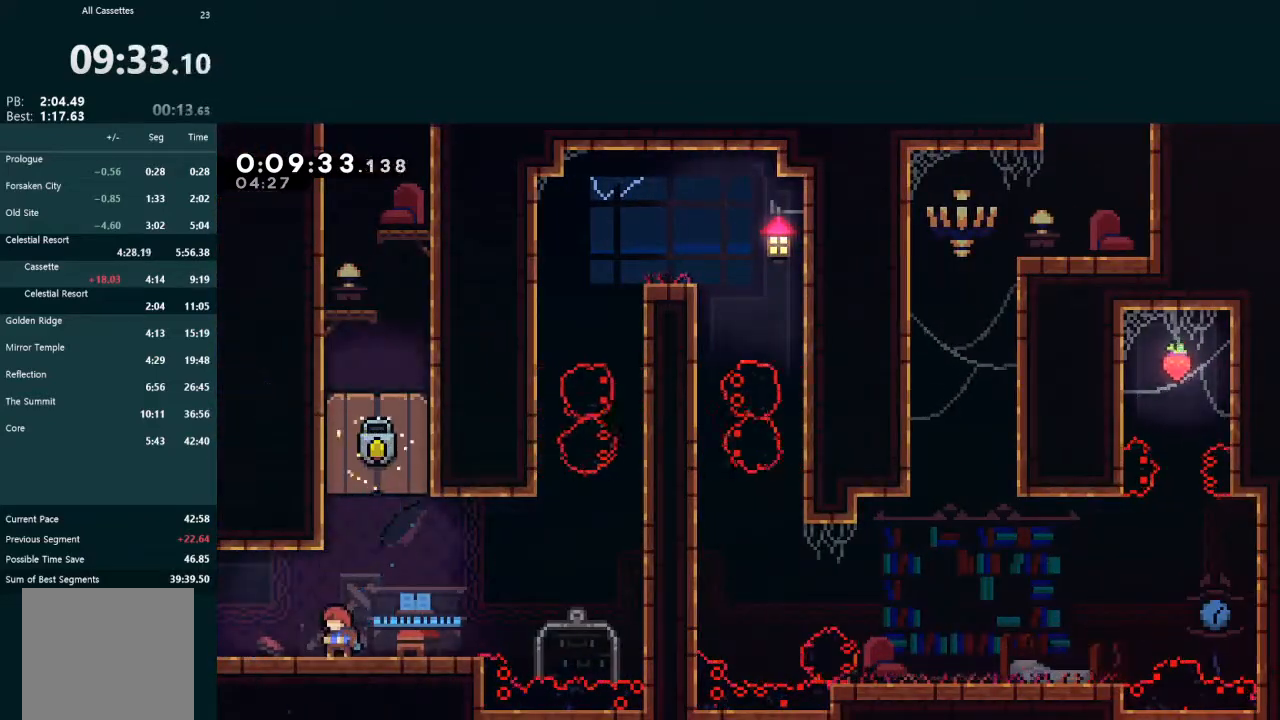
{"dt_ms": 500, "buttons": ["A", "L2", "DPAD_UP"], "left_stick": "center", "events": [[333, "A", "down"], [333, "DPAD_UP", "down"], [333, "L2", "down"]]}
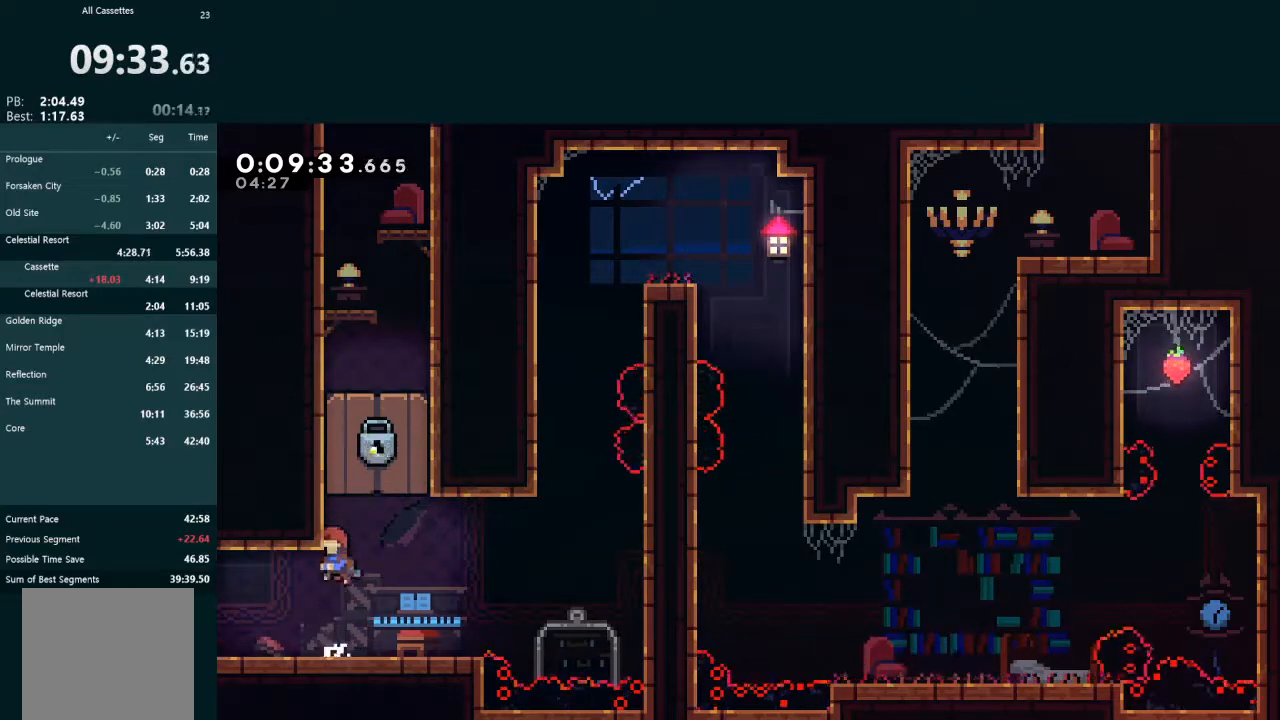
{"dt_ms": 500, "buttons": ["A", "L2", "DPAD_UP"], "left_stick": "center", "events": [[67, "A", "up"], [133, "X", "down"], [300, "X", "up"], [367, "A", "down"]]}
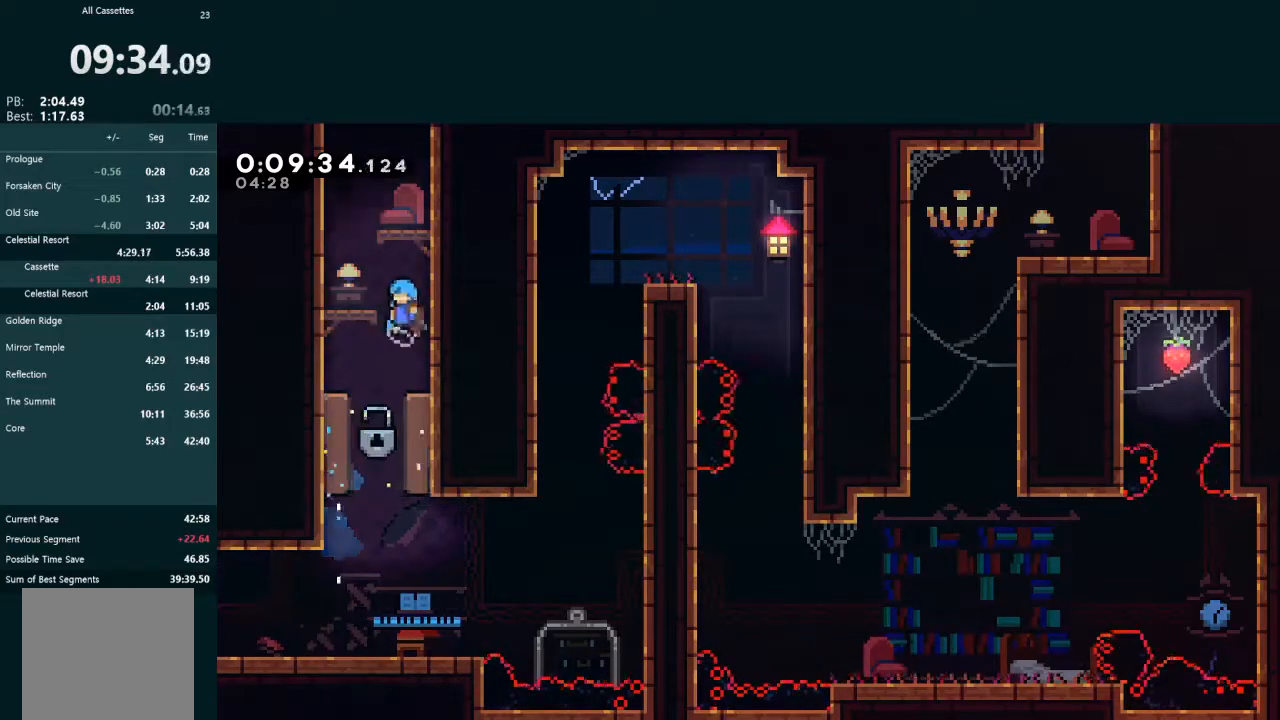
{"dt_ms": 500, "buttons": ["A", "L2", "R1", "DPAD_UP", "DPAD_LEFT"], "left_stick": "center", "events": [[67, "DPAD_LEFT", "down"], [167, "R1", "down"], [267, "R1", "up"], [367, "R1", "down"], [433, "R1", "up"], [500, "R1", "down"]]}
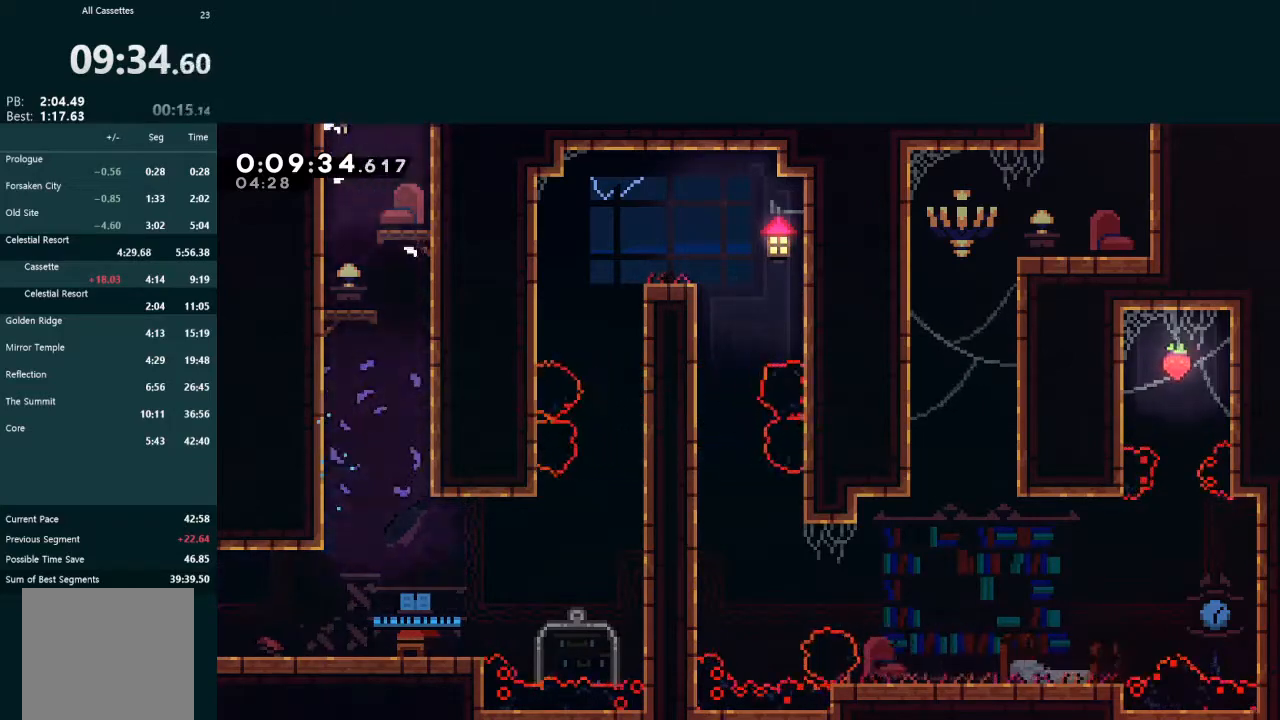
{"dt_ms": 500, "buttons": ["A", "L2", "DPAD_LEFT"], "left_stick": "center", "events": [[67, "R1", "up"], [133, "R1", "down"], [200, "DPAD_LEFT", "up"], [200, "DPAD_UP", "up"], [200, "R1", "up"], [267, "DPAD_LEFT", "down"], [367, "DPAD_LEFT", "up"], [433, "DPAD_LEFT", "down"]]}
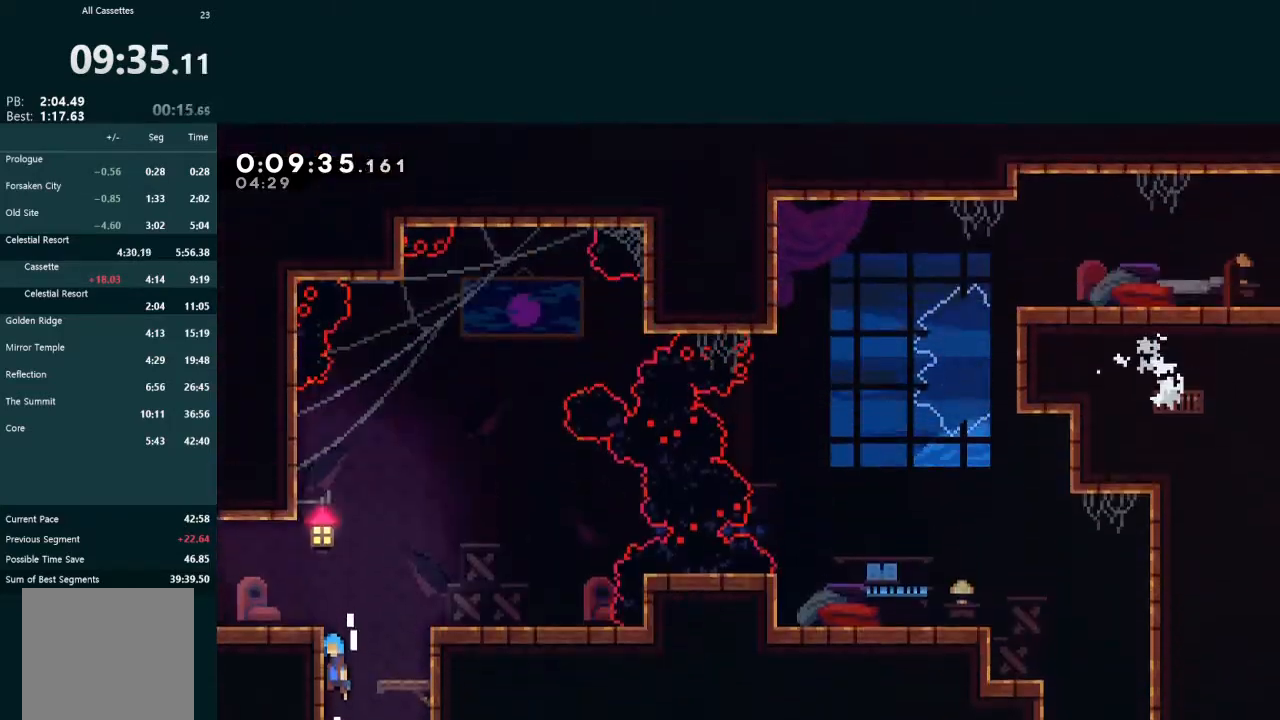
{"dt_ms": 500, "buttons": ["L2", "DPAD_LEFT"], "left_stick": "center", "events": [[233, "R1", "down"], [300, "A", "up"], [300, "R1", "up"]]}
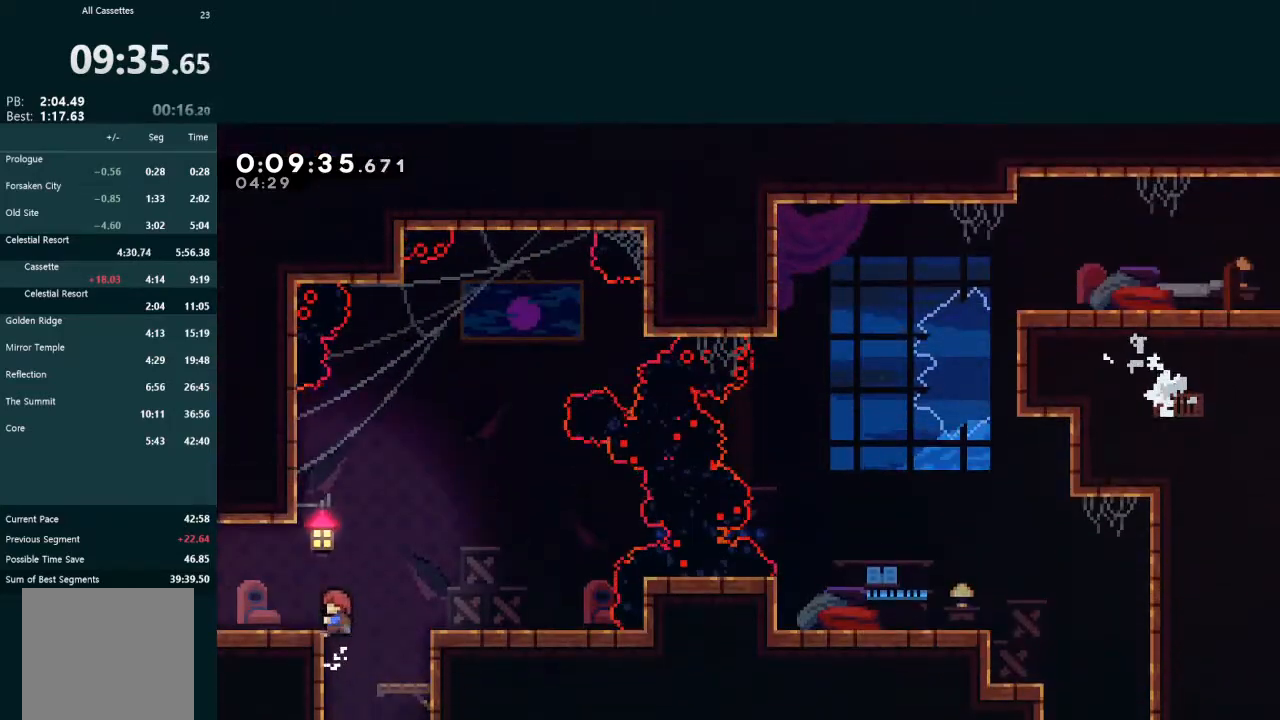
{"dt_ms": 500, "buttons": [], "left_stick": "center", "events": [[33, "X", "down"], [167, "X", "up"], [233, "DPAD_UP", "down"], [367, "DPAD_UP", "up"], [500, "DPAD_LEFT", "up"], [500, "L2", "up"]]}
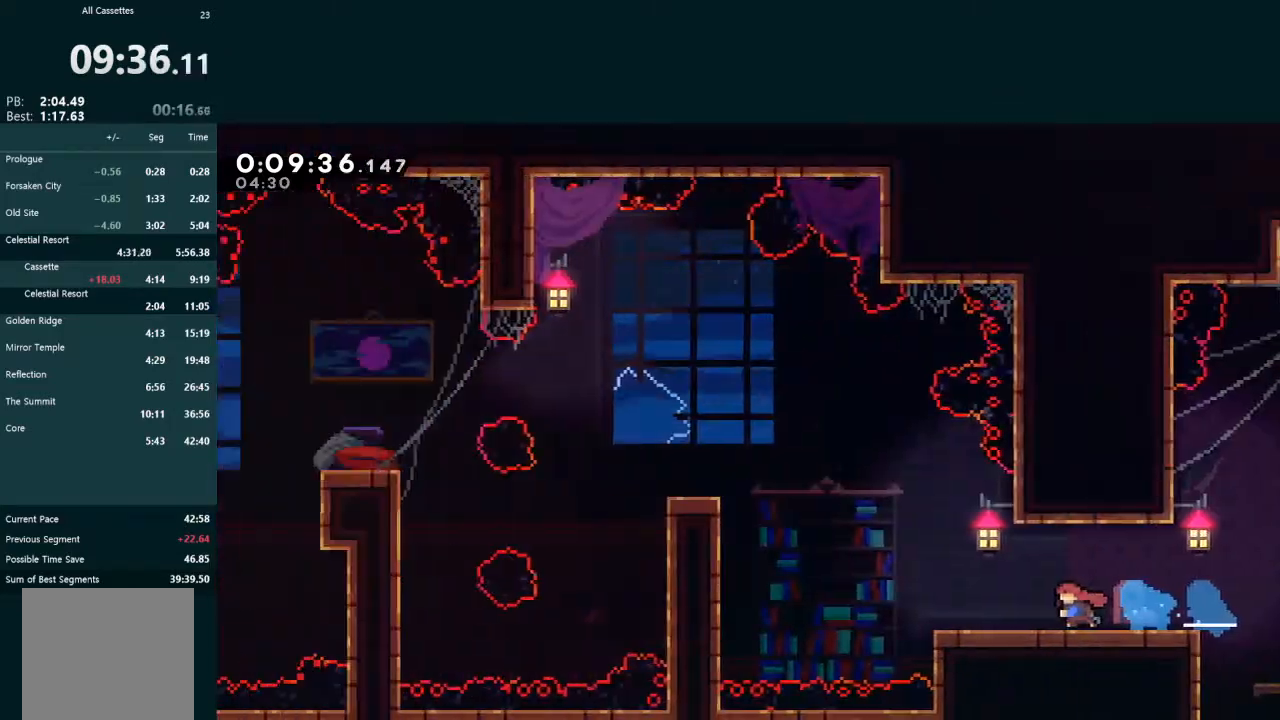
{"dt_ms": 500, "buttons": ["A", "L2", "DPAD_UP", "DPAD_LEFT"], "left_stick": "center", "events": [[67, "DPAD_LEFT", "down"], [367, "DPAD_UP", "down"], [367, "L2", "down"], [433, "A", "down"]]}
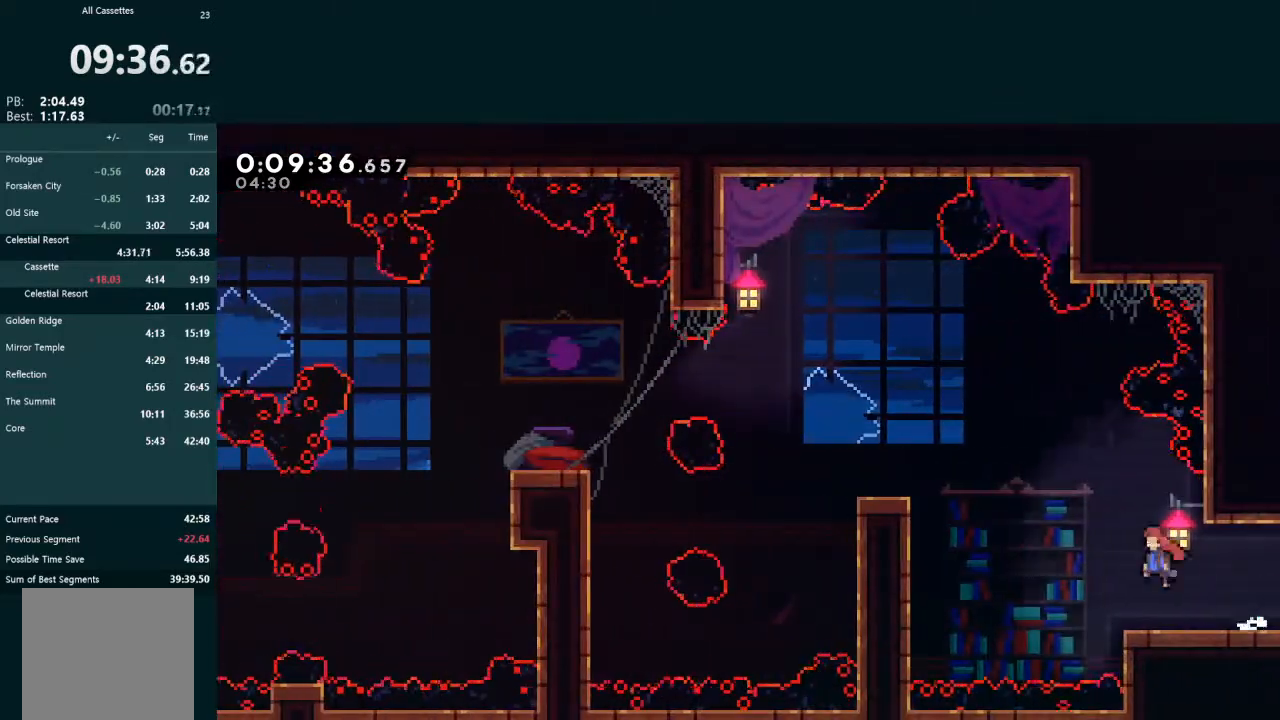
{"dt_ms": 500, "buttons": [], "left_stick": "center", "events": [[33, "A", "up"], [167, "X", "down"], [233, "X", "up"], [267, "DPAD_UP", "up"], [467, "DPAD_LEFT", "up"], [467, "L2", "up"]]}
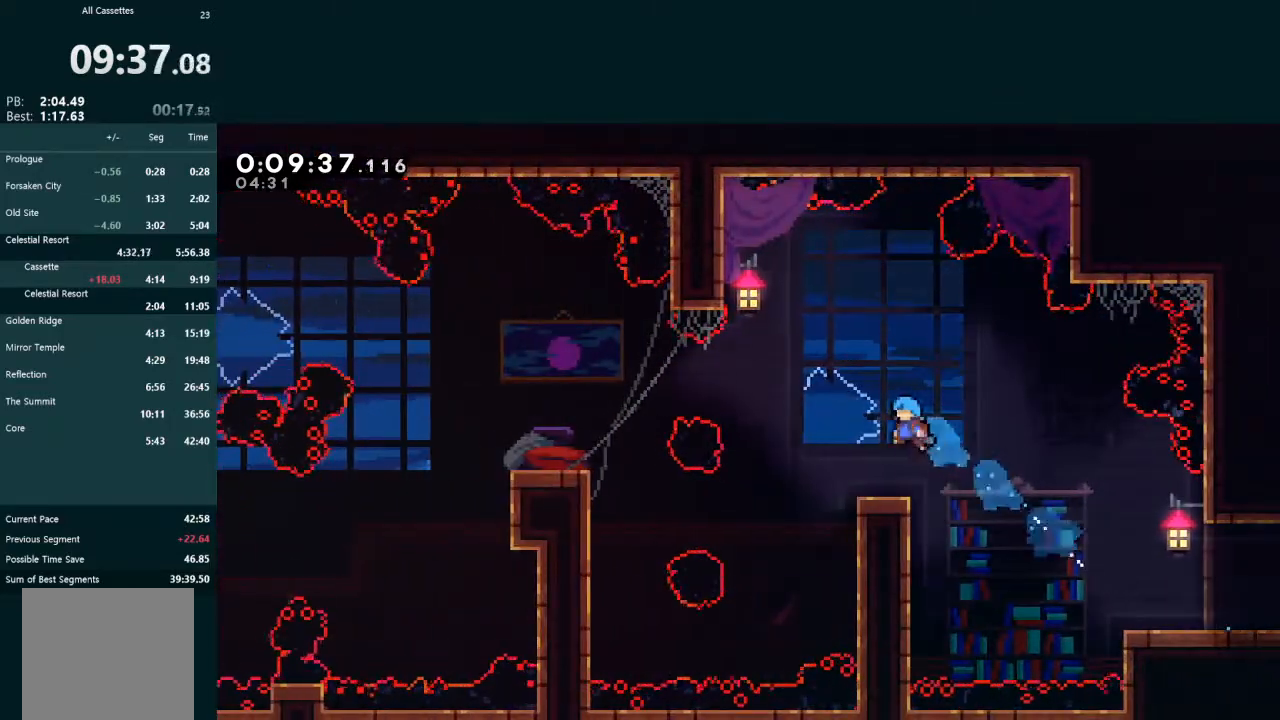
{"dt_ms": 500, "buttons": ["X", "DPAD_LEFT"], "left_stick": "center", "events": [[67, "DPAD_LEFT", "down"], [233, "A", "down"], [500, "A", "up"], [500, "X", "down"]]}
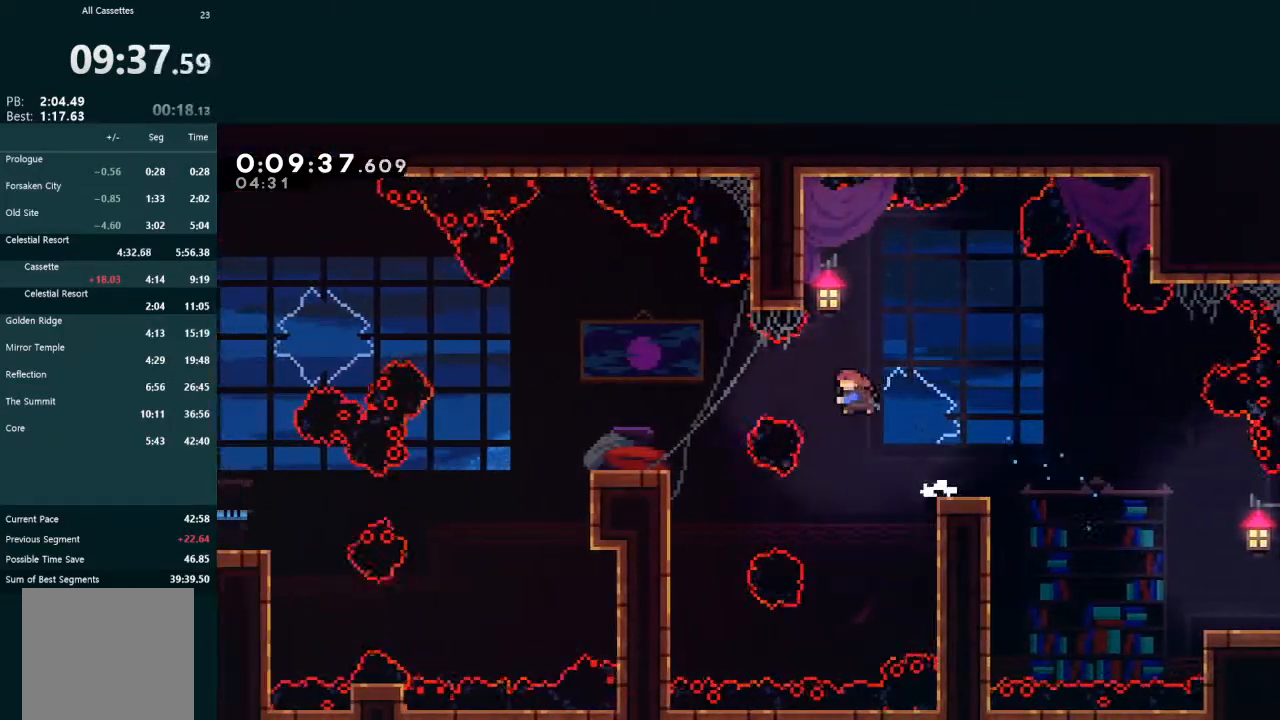
{"dt_ms": 500, "buttons": ["A", "L2", "DPAD_UP", "DPAD_LEFT"], "left_stick": "center", "events": [[133, "X", "up"], [367, "DPAD_UP", "down"], [367, "L2", "down"], [433, "A", "down"]]}
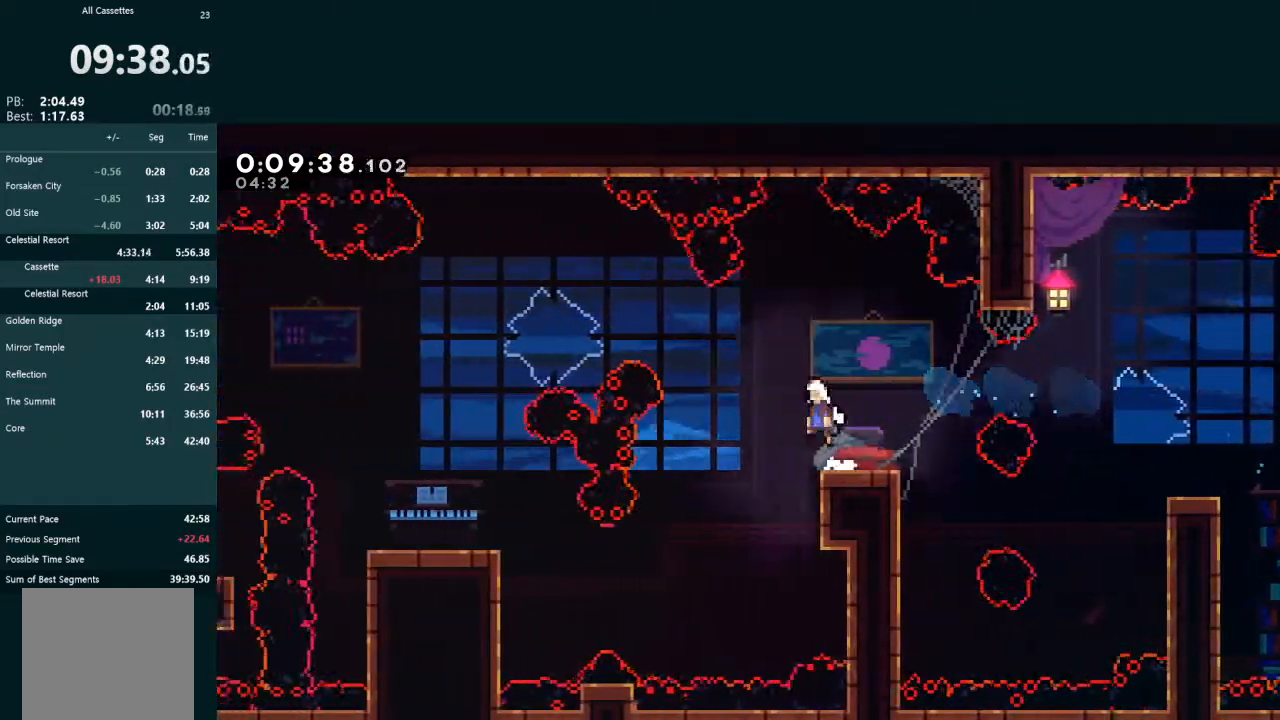
{"dt_ms": 500, "buttons": ["L2", "DPAD_UP", "DPAD_LEFT"], "left_stick": "center", "events": [[67, "A", "up"], [233, "X", "down"], [333, "X", "up"]]}
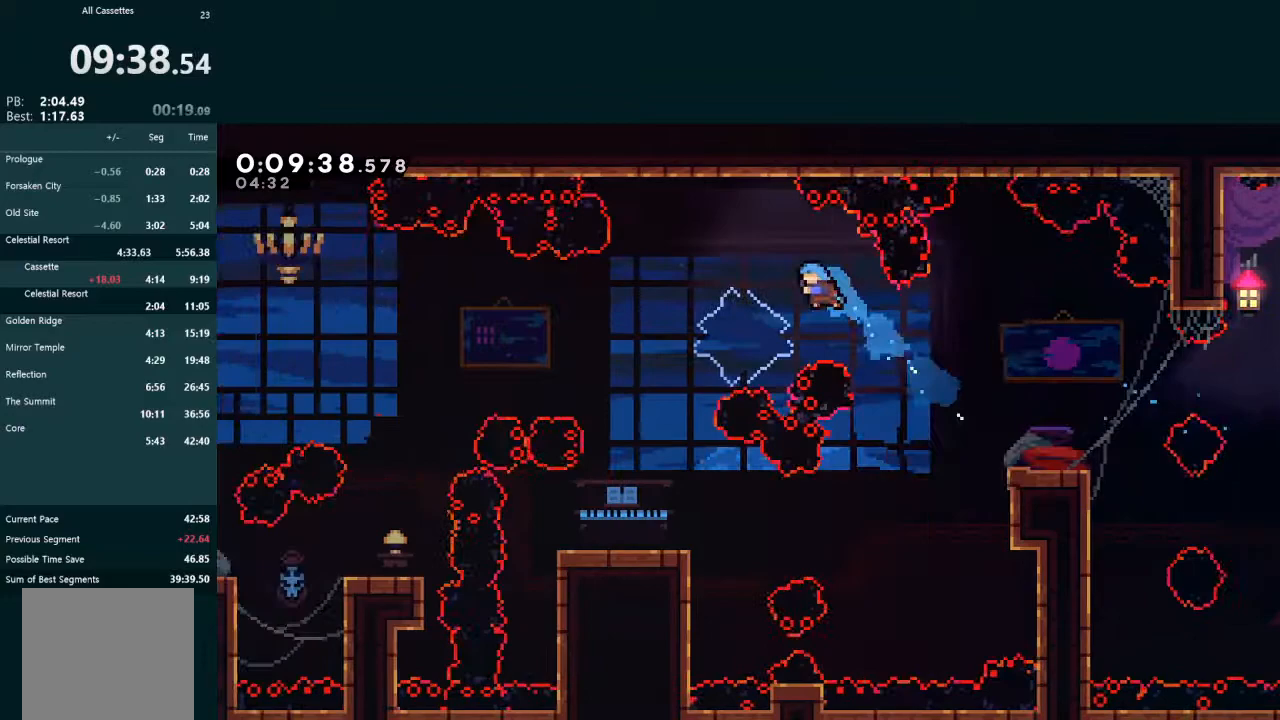
{"dt_ms": 500, "buttons": ["L2", "DPAD_UP", "DPAD_LEFT"], "left_stick": "center", "events": []}
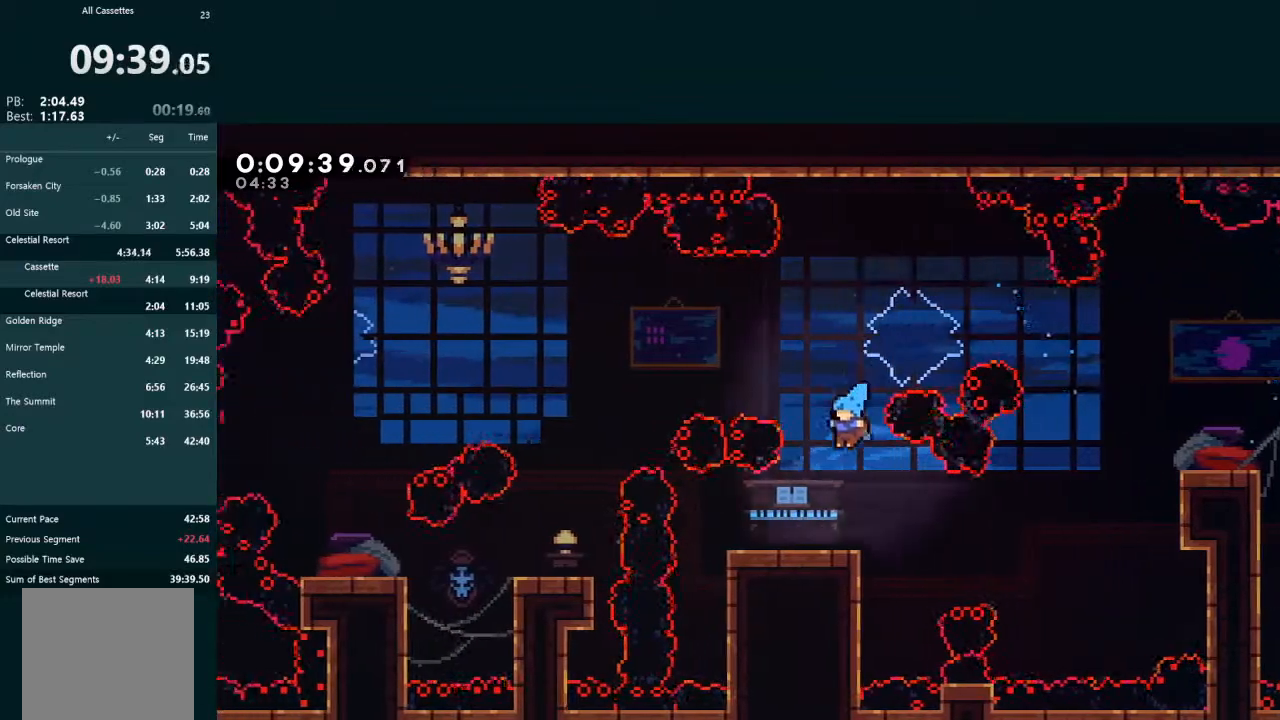
{"dt_ms": 500, "buttons": [], "left_stick": "center", "events": [[33, "DPAD_LEFT", "up"], [33, "DPAD_UP", "up"], [33, "L2", "up"]]}
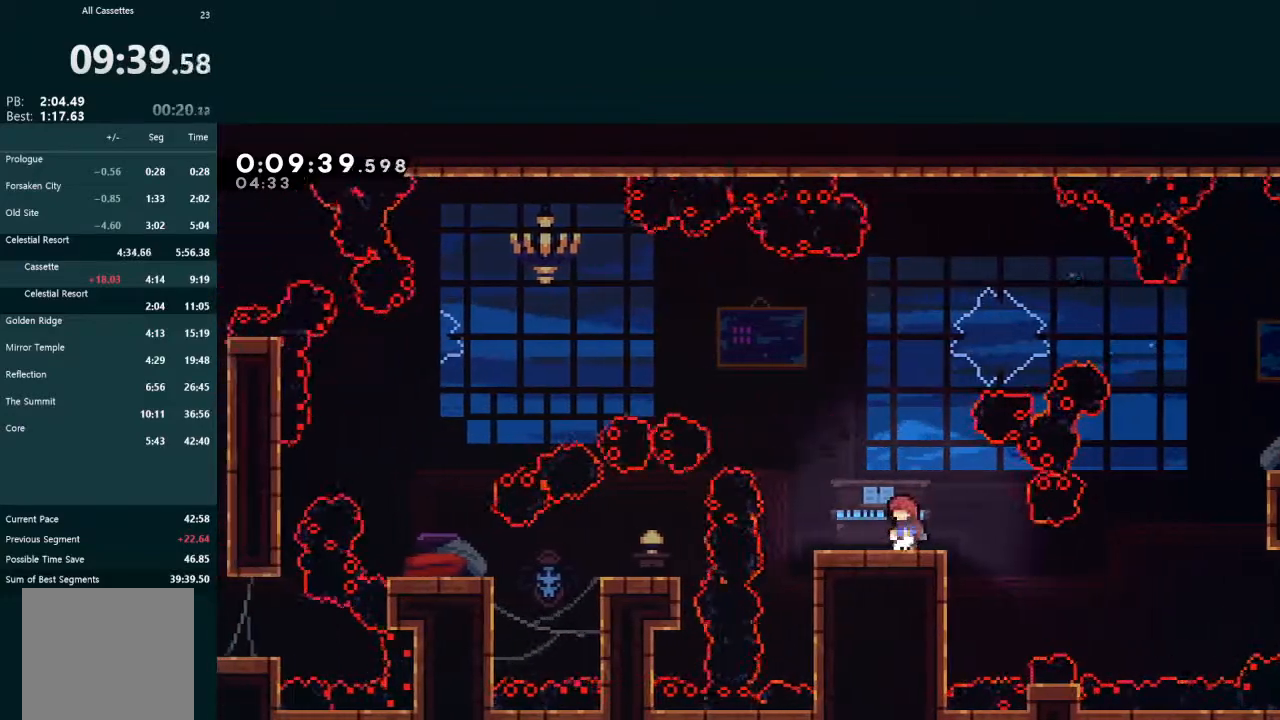
{"dt_ms": 500, "buttons": ["X", "L2", "DPAD_UP", "DPAD_LEFT"], "left_stick": "center", "events": [[133, "DPAD_LEFT", "down"], [133, "DPAD_UP", "down"], [133, "L2", "down"], [167, "A", "down"], [300, "A", "up"], [400, "X", "down"]]}
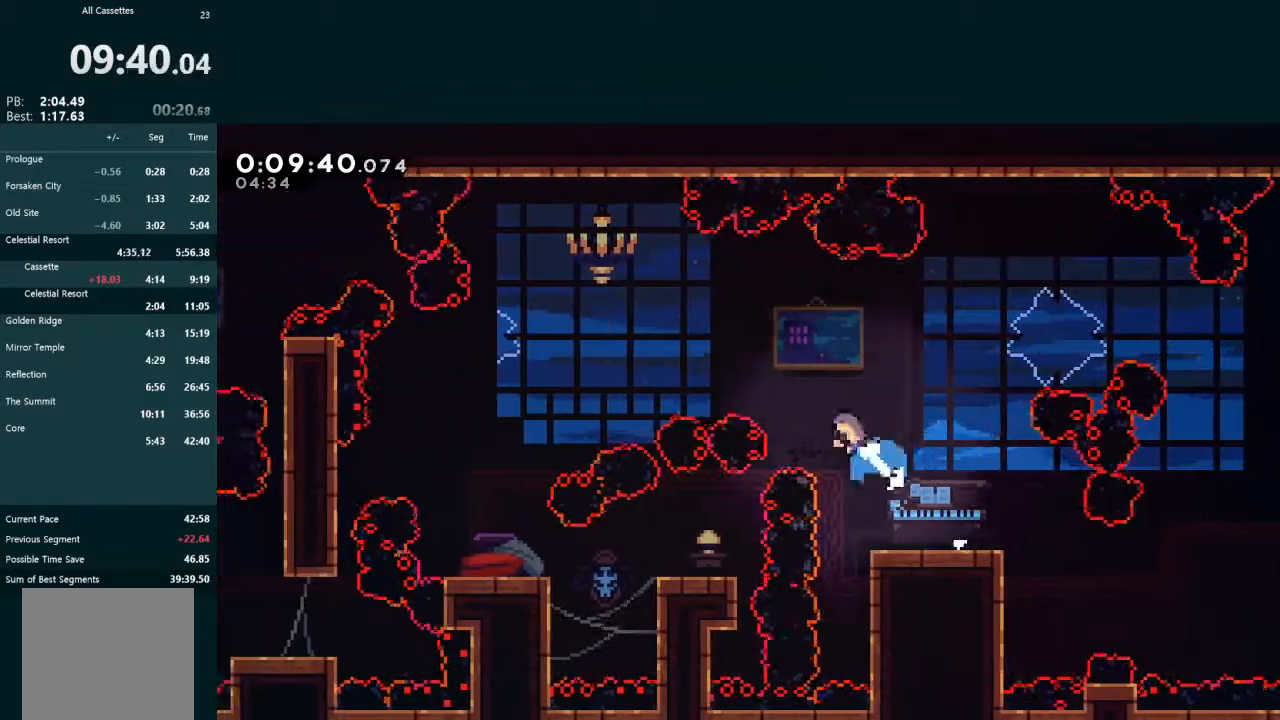
{"dt_ms": 500, "buttons": ["DPAD_DOWN"], "left_stick": "center", "events": [[33, "X", "up"], [367, "DPAD_LEFT", "up"], [367, "DPAD_UP", "up"], [367, "L2", "up"], [400, "DPAD_DOWN", "down"]]}
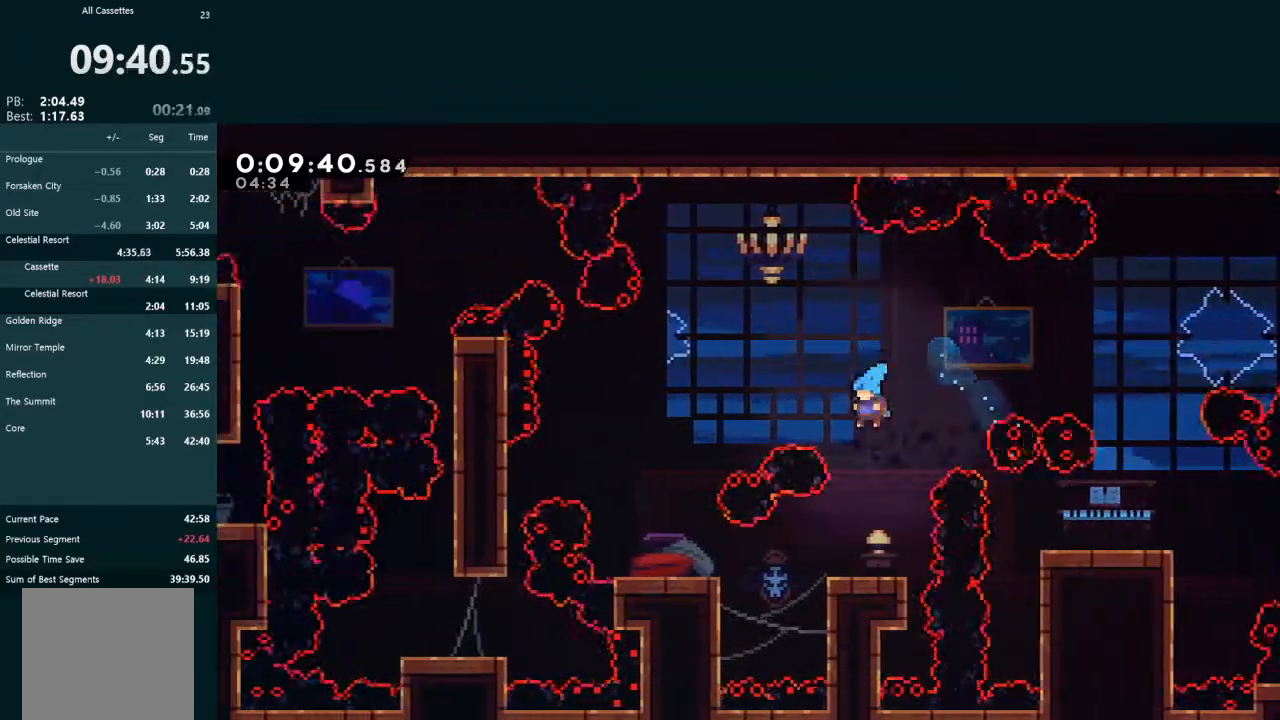
{"dt_ms": 500, "buttons": ["DPAD_LEFT"], "left_stick": "center", "events": [[200, "DPAD_DOWN", "up"], [300, "DPAD_LEFT", "down"], [333, "X", "down"], [433, "X", "up"]]}
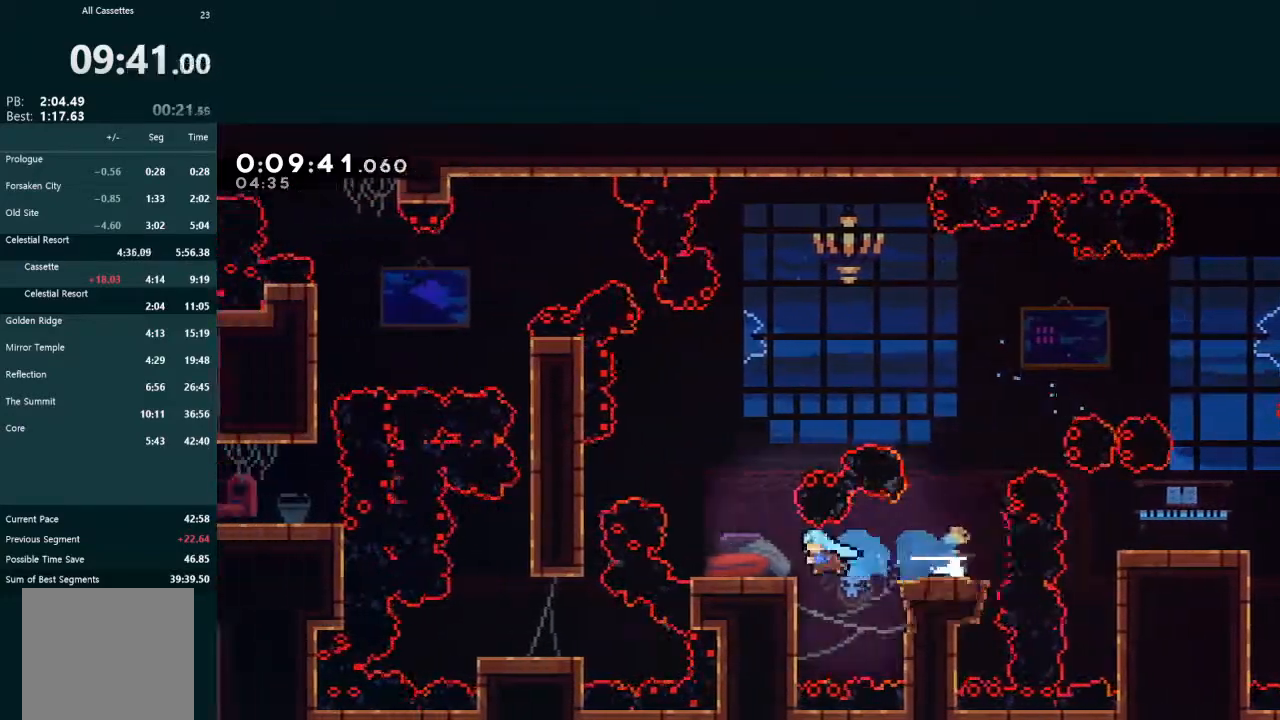
{"dt_ms": 500, "buttons": ["X", "DPAD_LEFT"], "left_stick": "center", "events": [[100, "DPAD_LEFT", "up"], [133, "A", "down"], [333, "A", "up"], [333, "DPAD_LEFT", "down"], [400, "X", "down"]]}
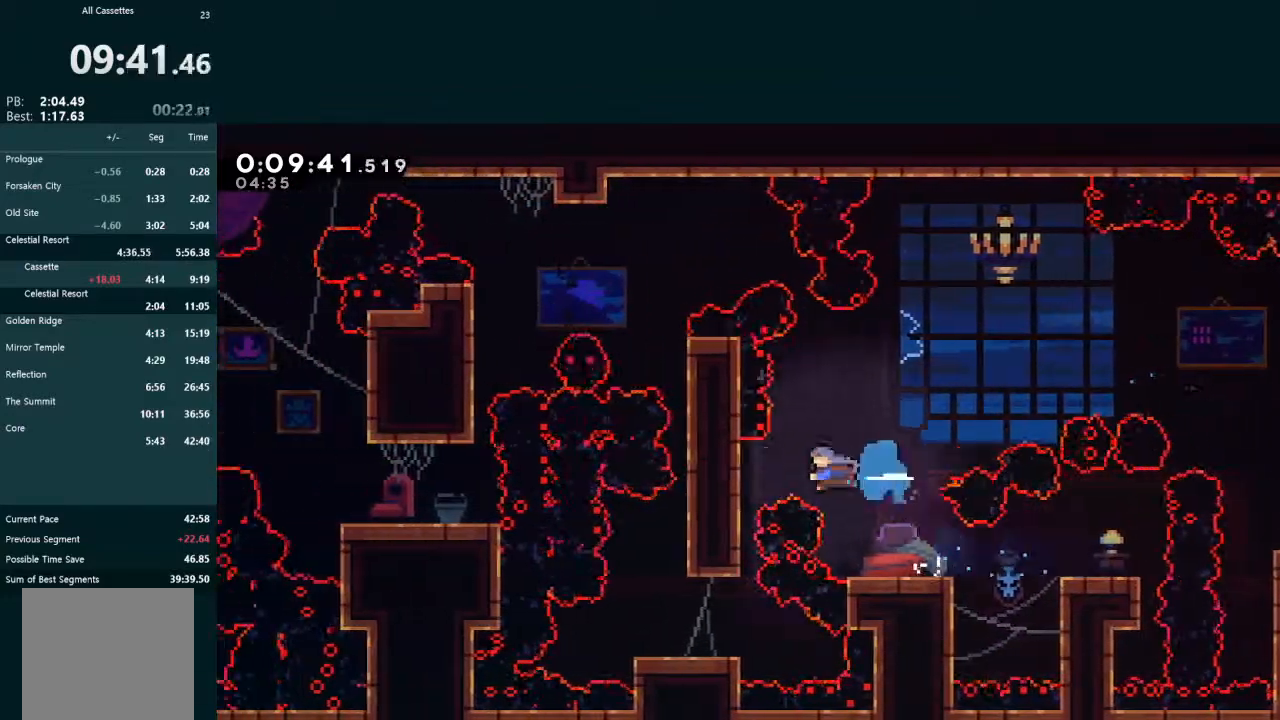
{"dt_ms": 500, "buttons": ["DPAD_LEFT"], "left_stick": "center", "events": [[100, "DPAD_LEFT", "up"], [200, "X", "up"], [400, "DPAD_LEFT", "down"]]}